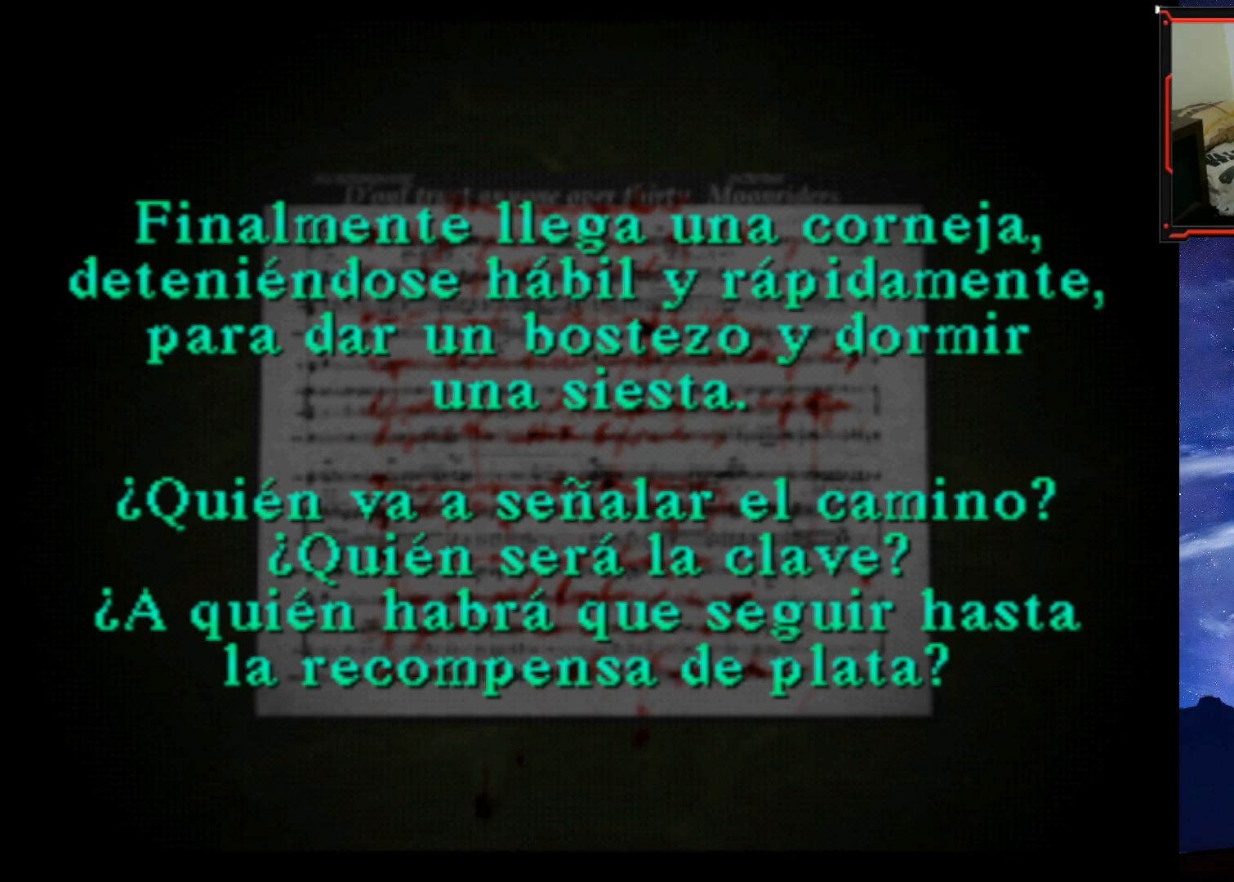
Gameplay with a controller (PlayStation layout); each line is a JSON object with the inputs held at the frame after it. "events" lists button and stick changes between this image and that frame as [ms after this image, input, new state], when the widget could be followed in between. Not read: left_stick.
{"buttons": [], "right_stick": "center", "events": [[67, "CROSS", "down"], [251, "CROSS", "up"]]}
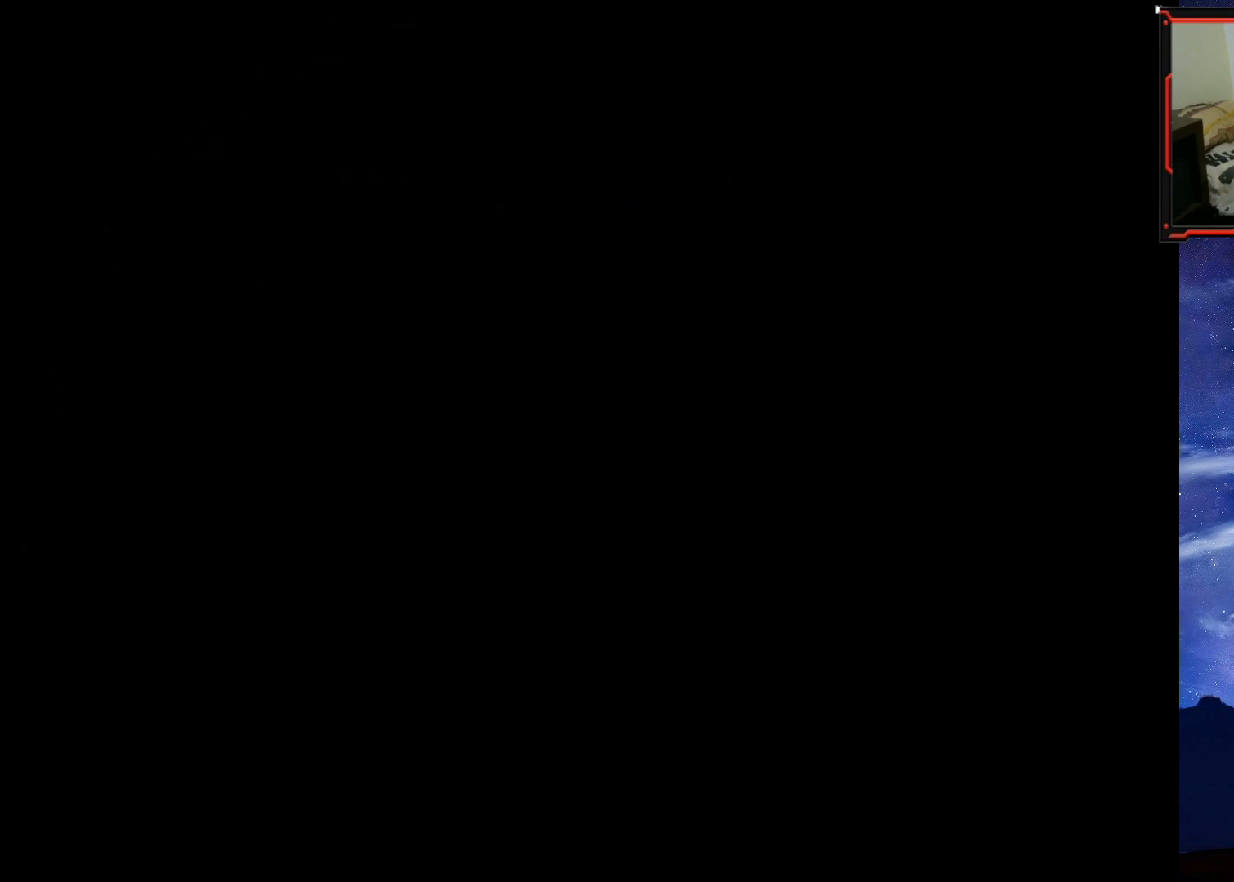
{"buttons": [], "right_stick": "center", "events": []}
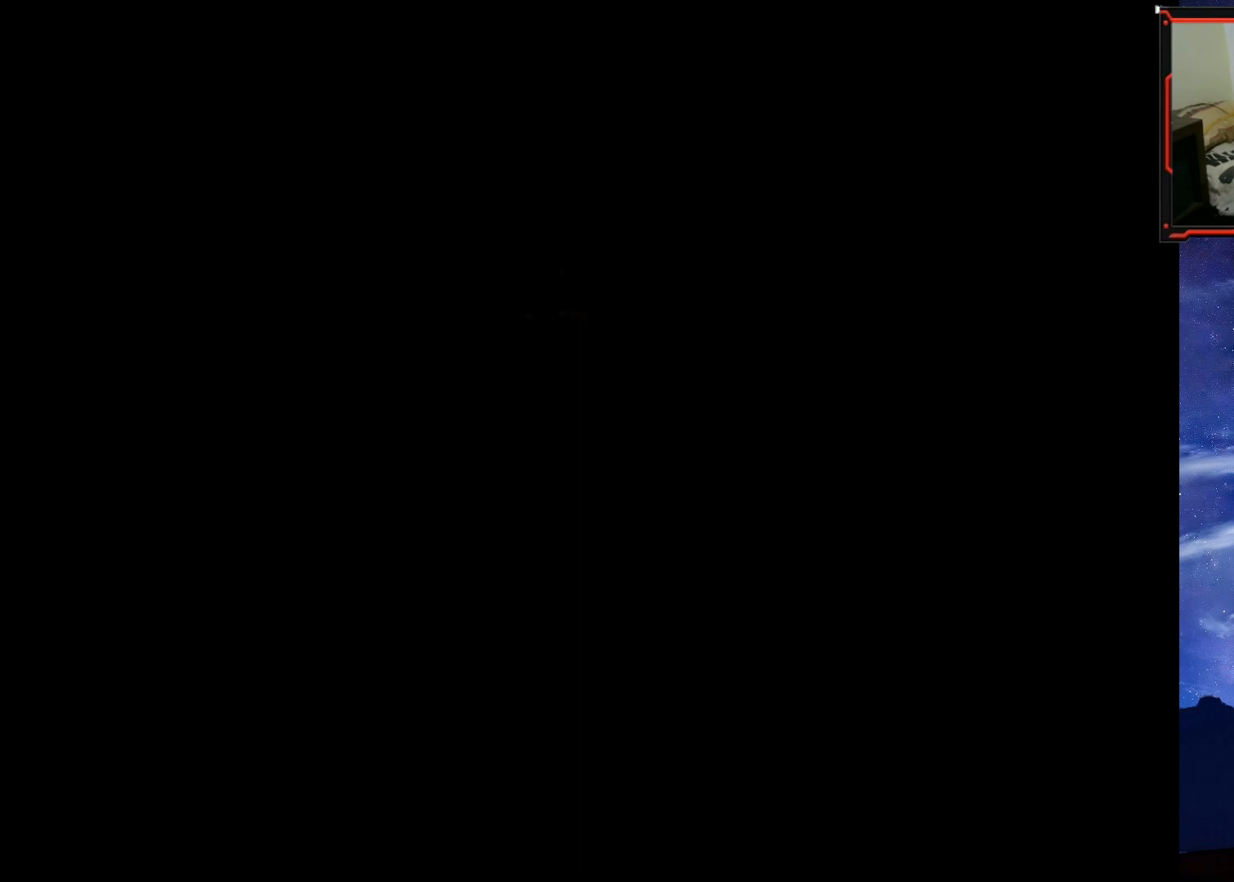
{"buttons": [], "right_stick": "center", "events": []}
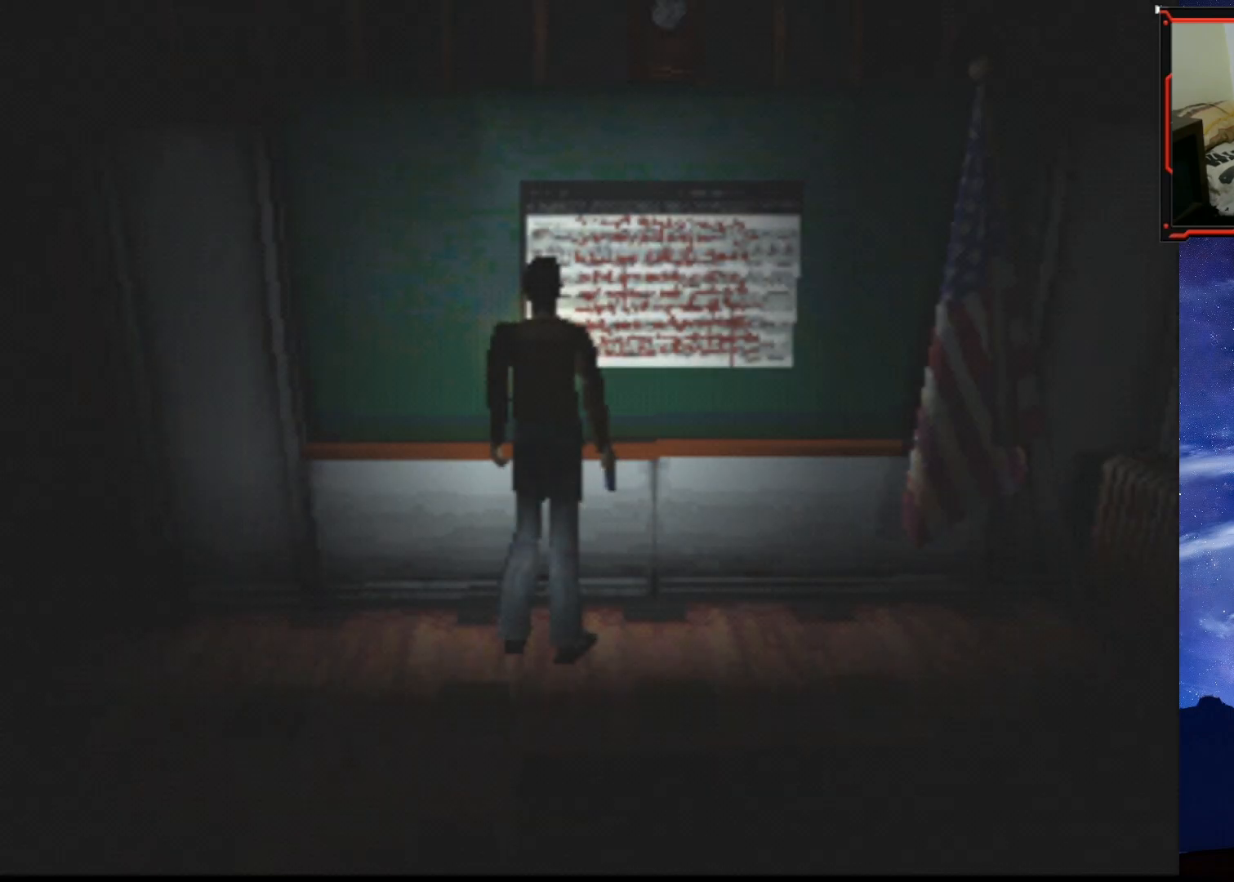
{"buttons": [], "right_stick": "center", "events": []}
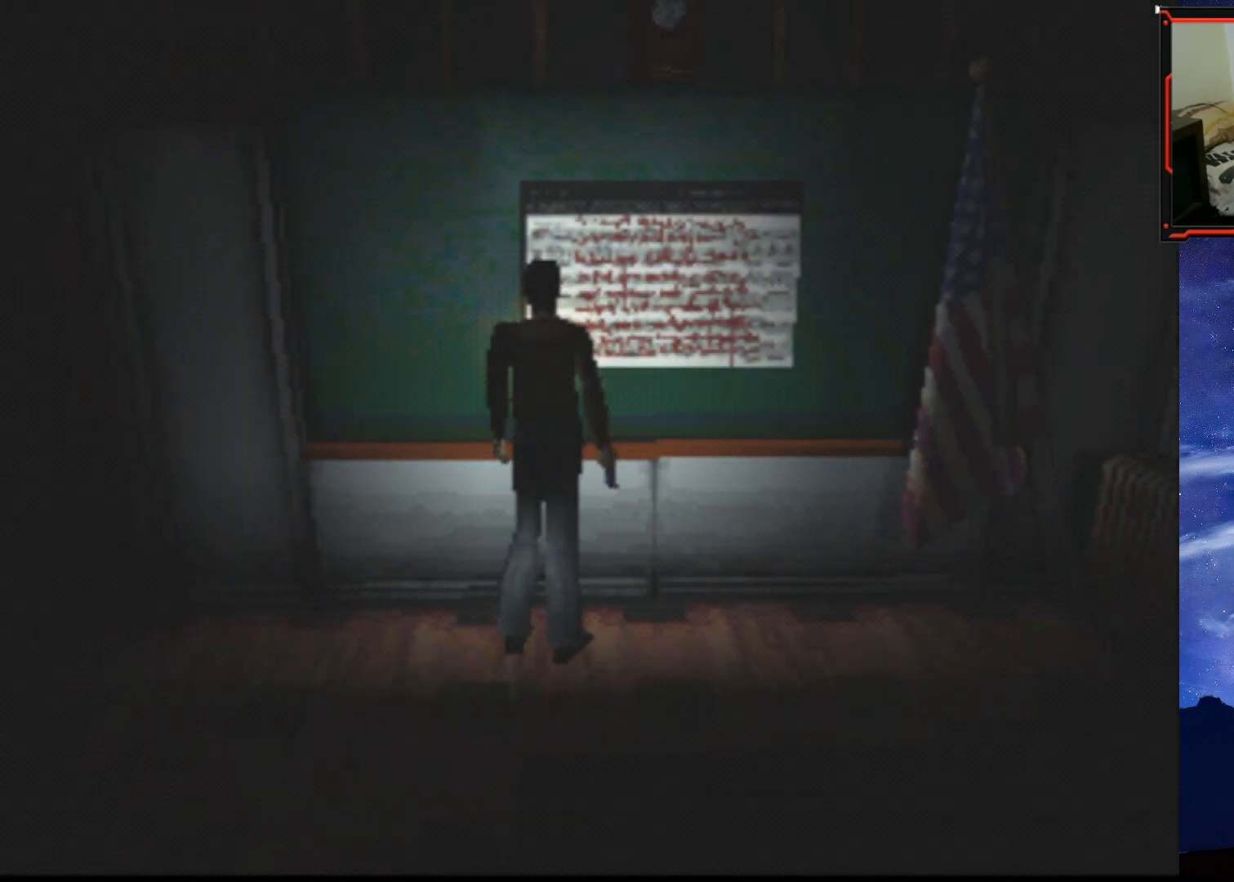
{"buttons": ["CROSS"], "right_stick": "center", "events": [[401, "CROSS", "down"]]}
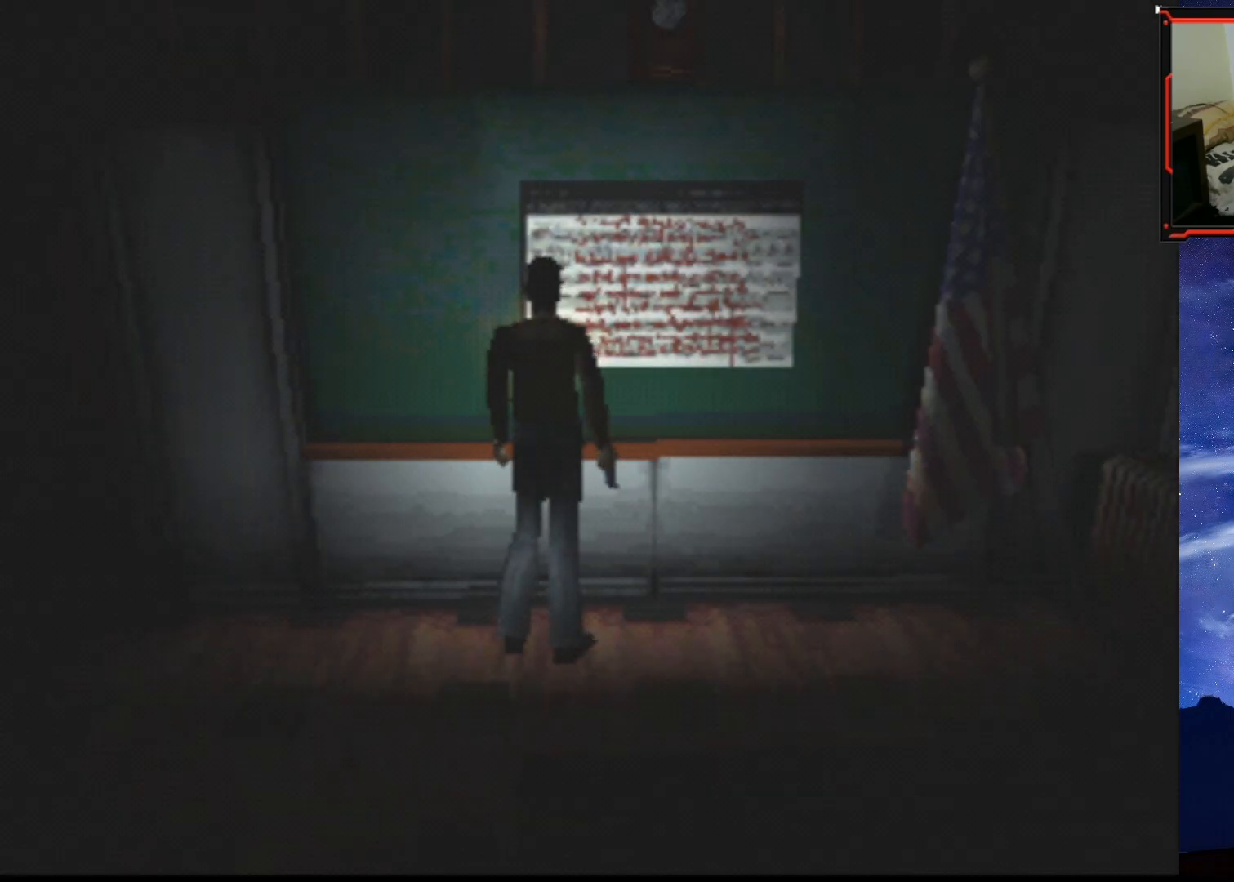
{"buttons": [], "right_stick": "center", "events": [[100, "CROSS", "up"]]}
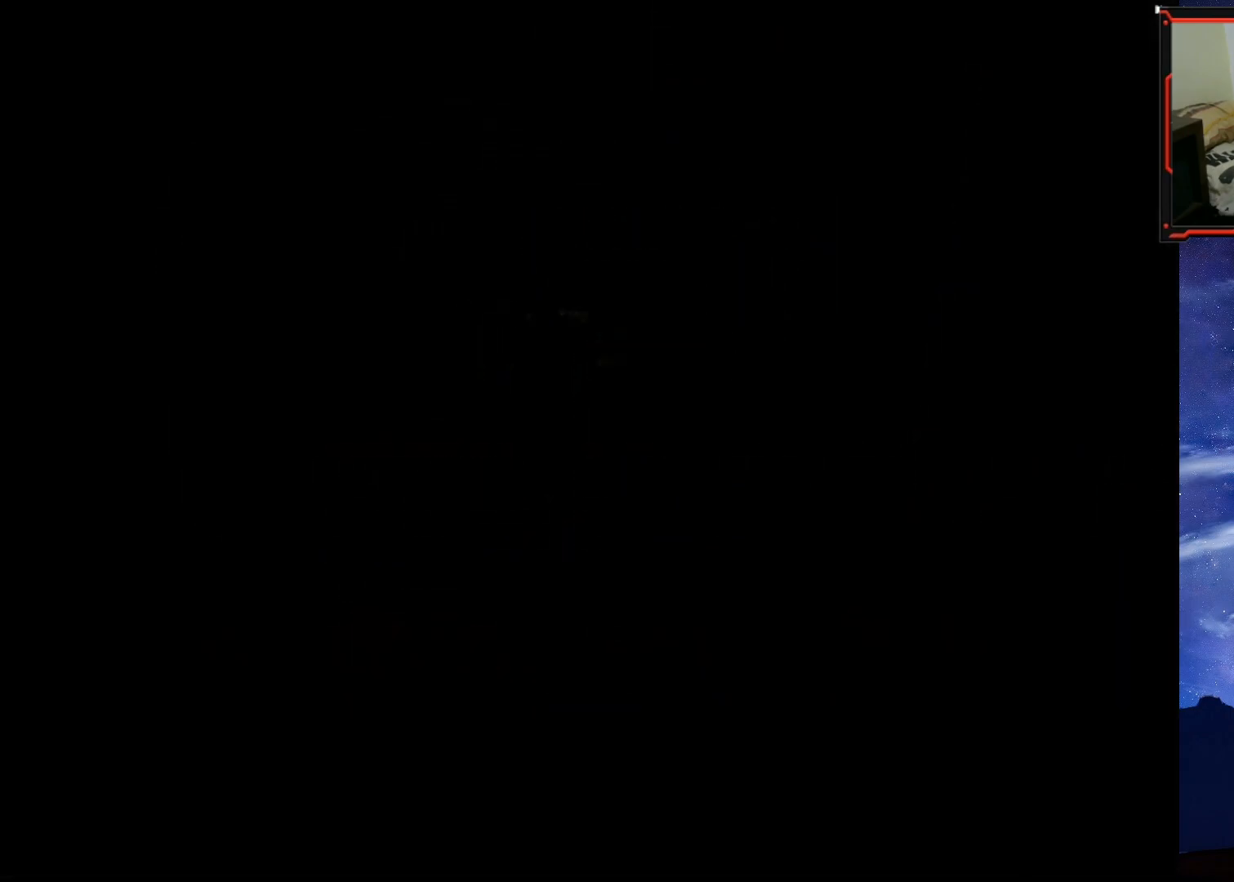
{"buttons": [], "right_stick": "center", "events": []}
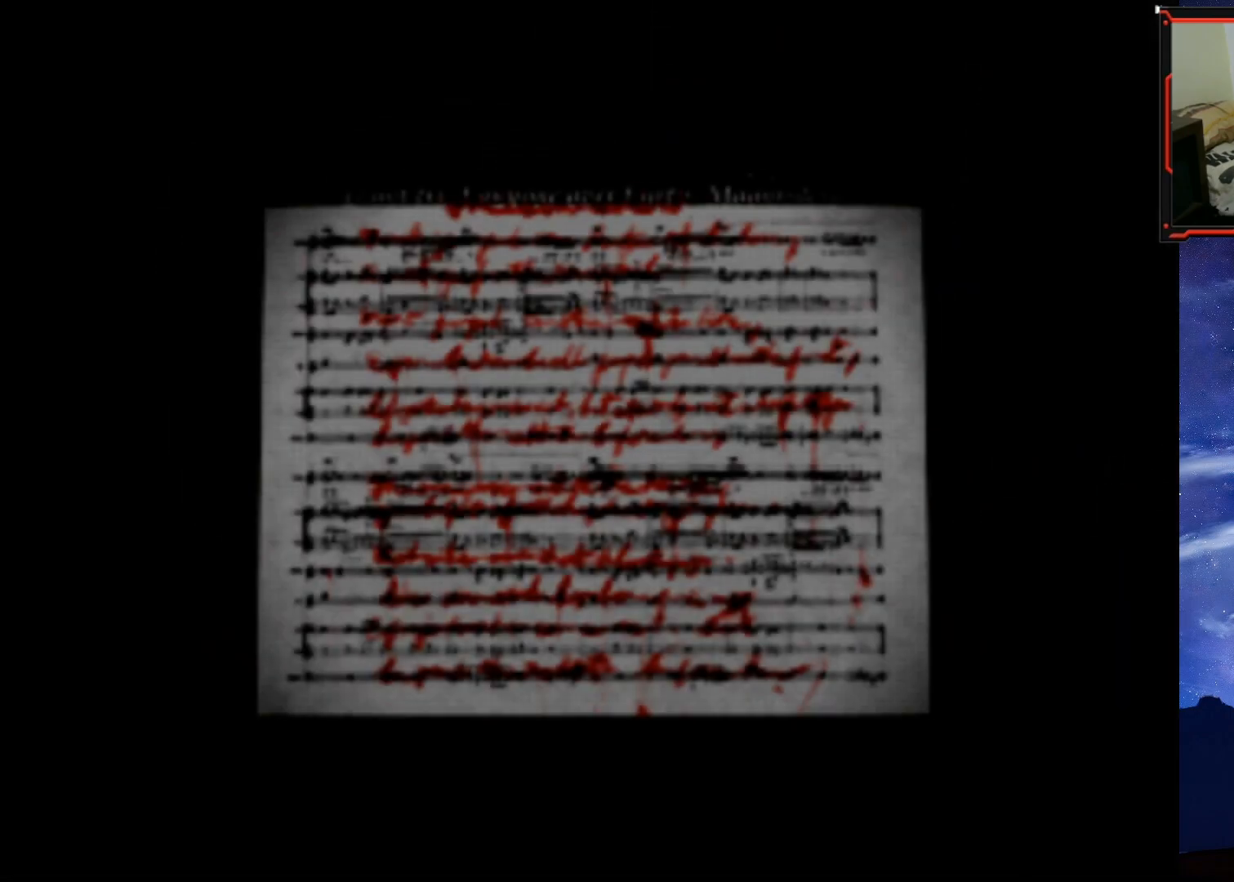
{"buttons": [], "right_stick": "center", "events": []}
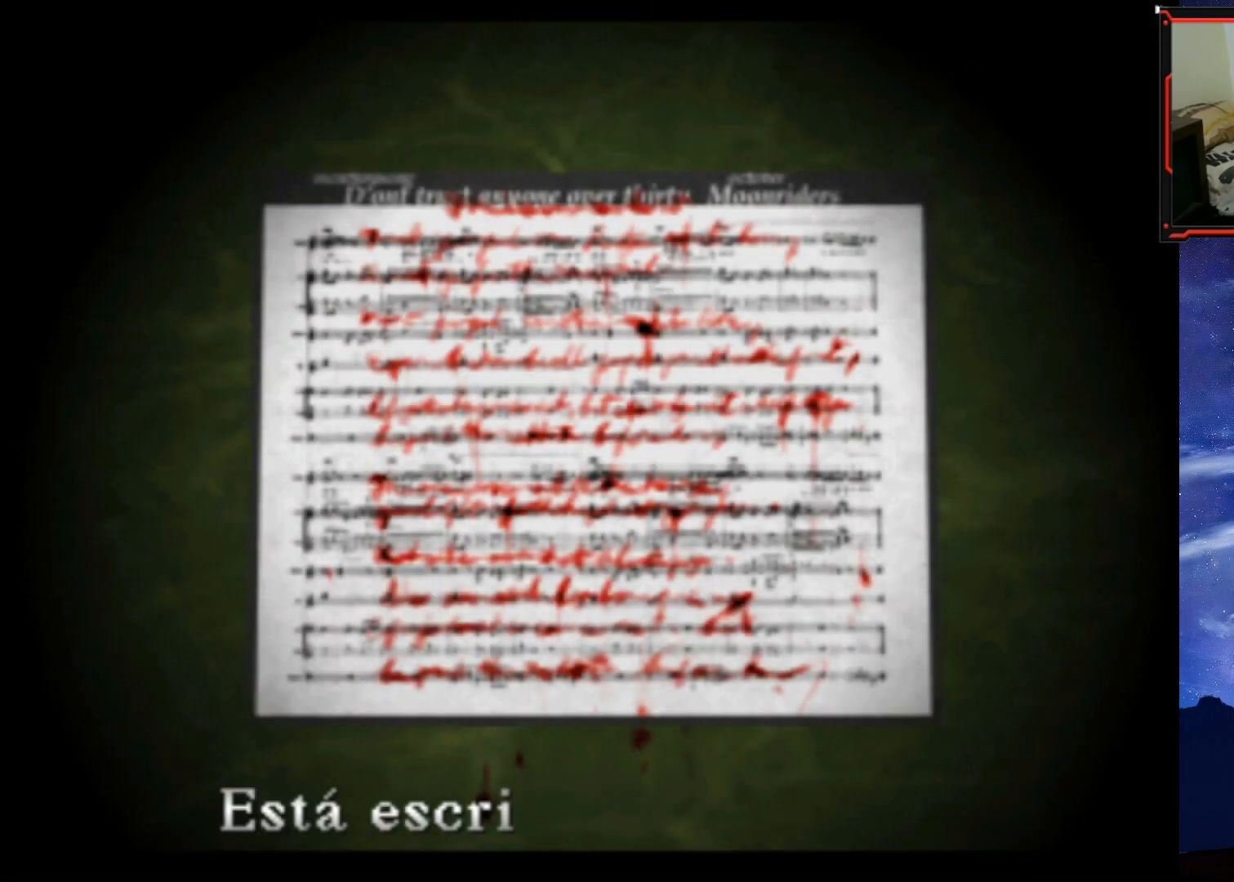
{"buttons": [], "right_stick": "center", "events": [[184, "CROSS", "down"], [301, "CROSS", "up"]]}
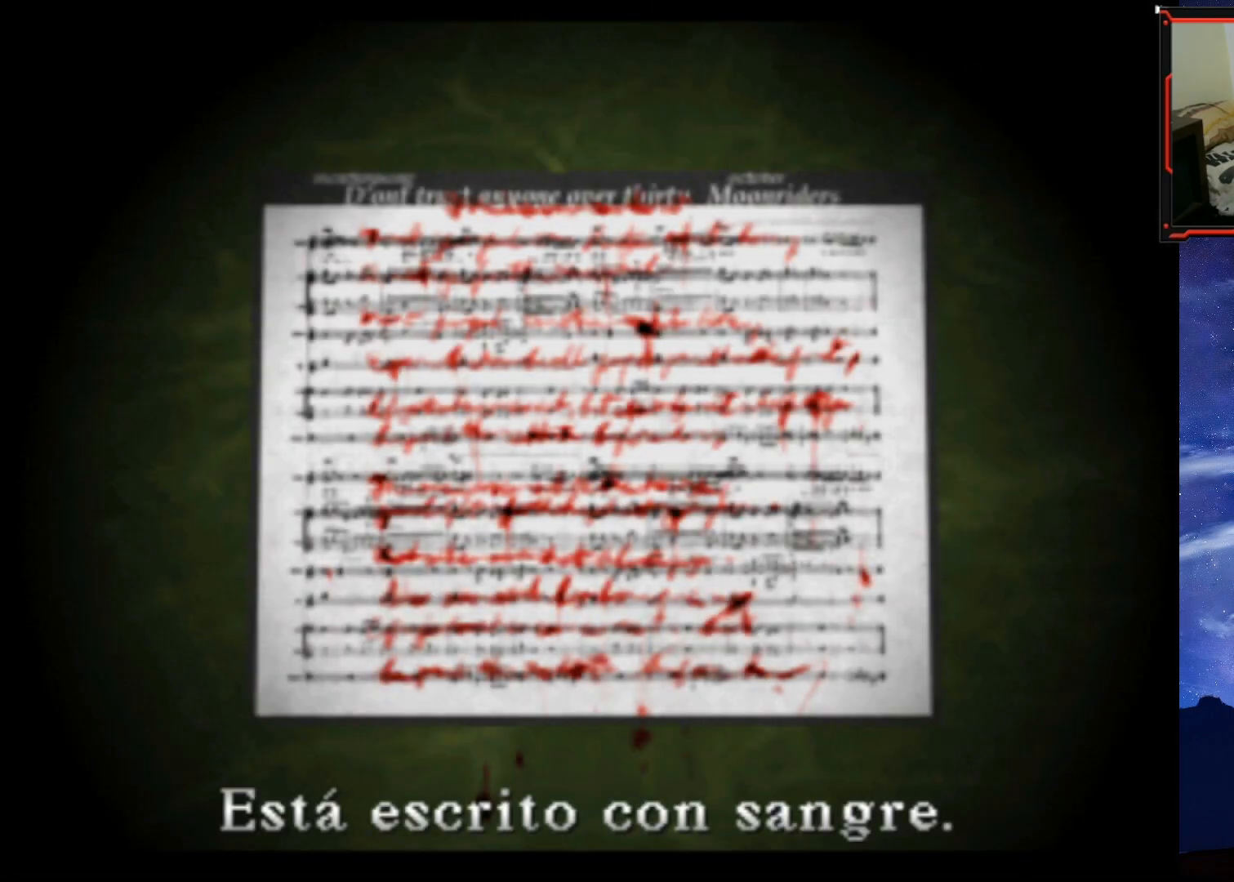
{"buttons": ["CROSS"], "right_stick": "center", "events": [[450, "CROSS", "down"]]}
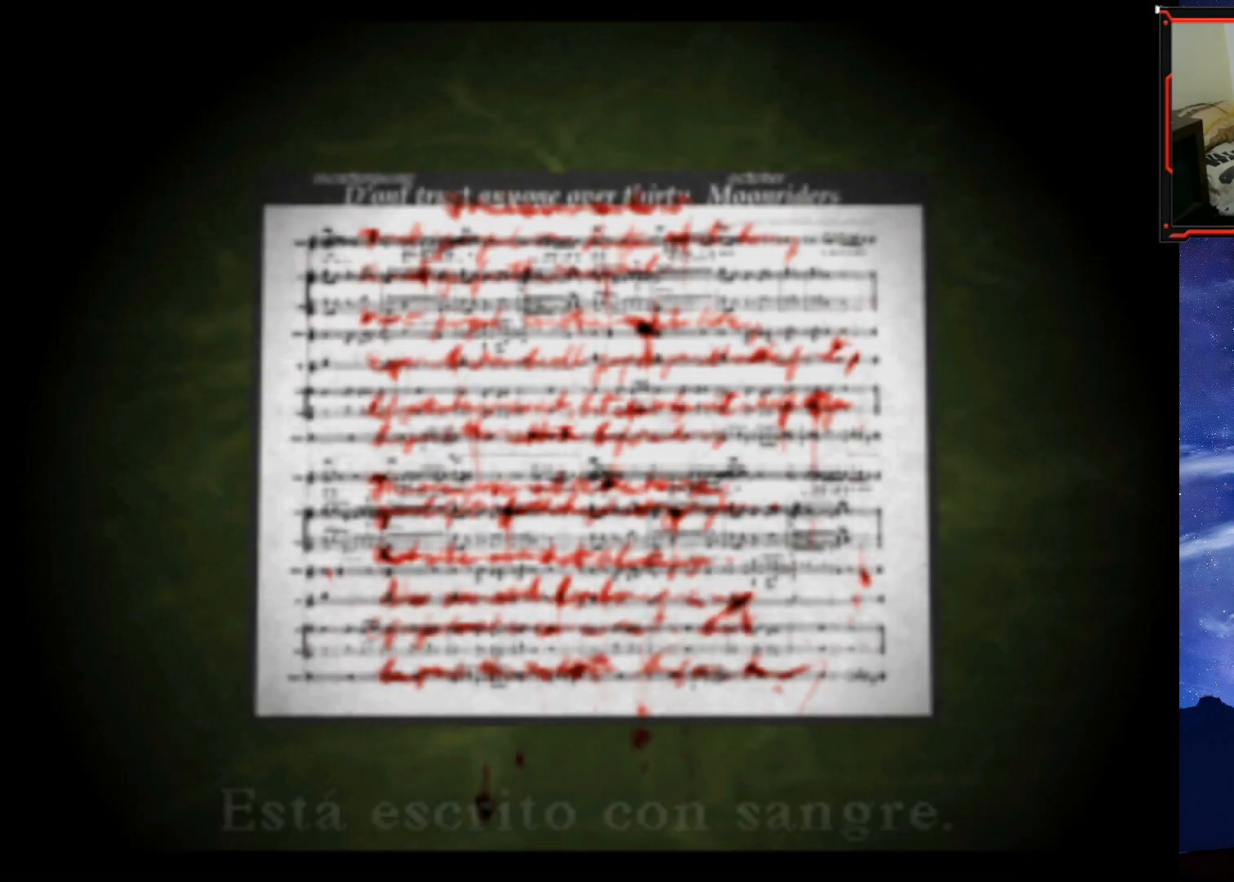
{"buttons": [], "right_stick": "center", "events": [[101, "CROSS", "up"]]}